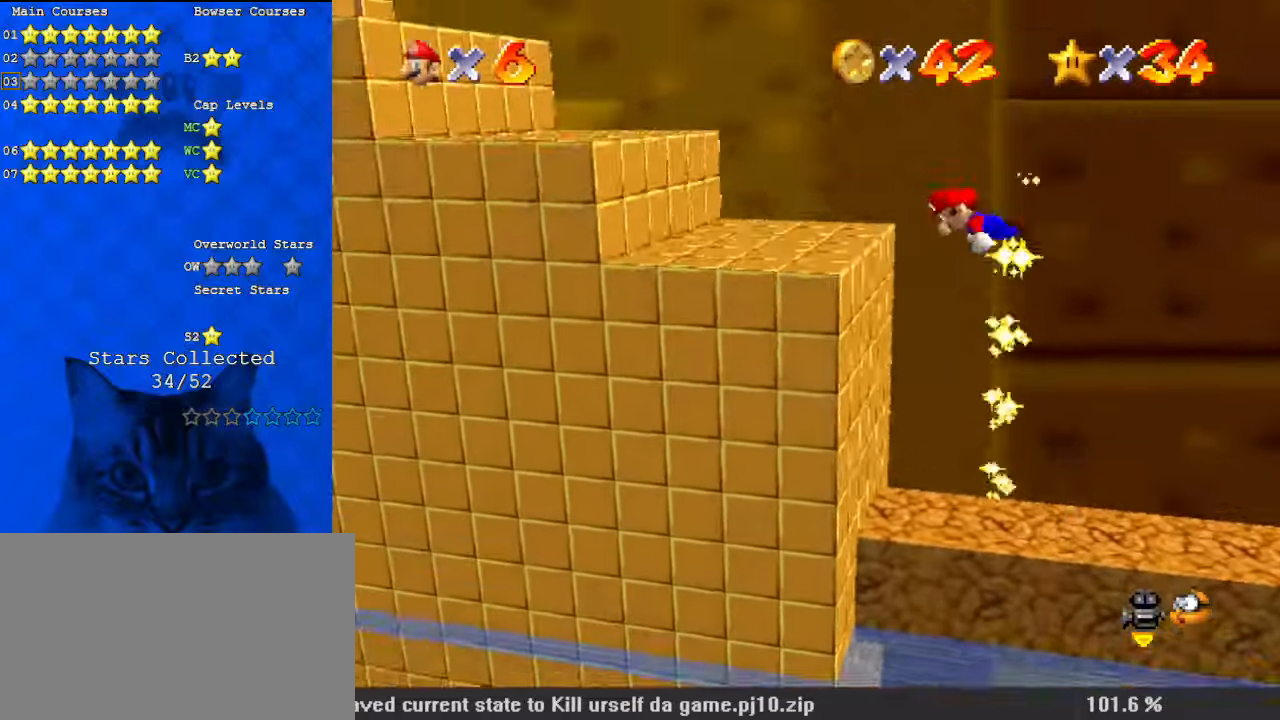
Gameplay with keyboard; each line is a JSON object with the keys held at the frame after it. "events" lists presses ("down") and releases ("up") of "a", "c", "ctrl", "d", "down", "left", "return", "right", "s", "shift", "up", "w", "x" and "y" between this image and that frame as [ms after this image, input, new state], when the widget could be followed in between. No other keys are recorded. Mouse input is not recorded.
{"keys": [], "events": [[33, "left", "down"], [33, "right", "up"], [100, "shift", "up"], [367, "left", "up"]]}
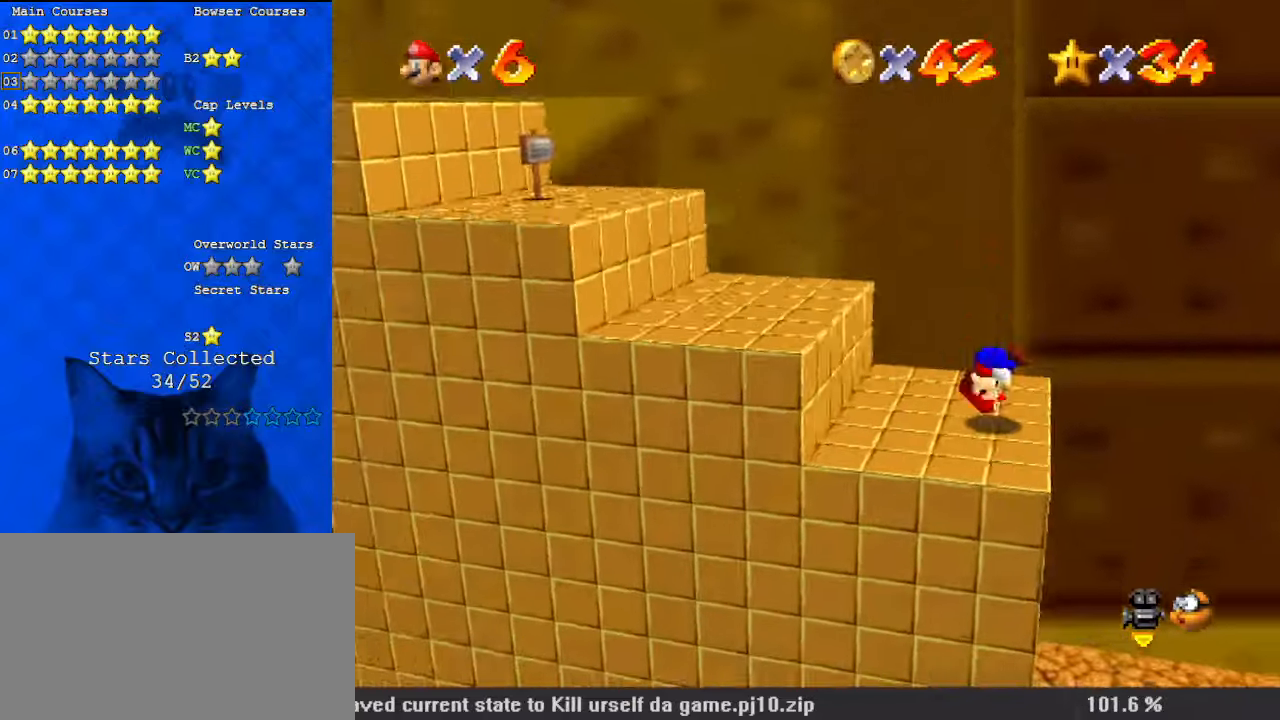
{"keys": [], "events": []}
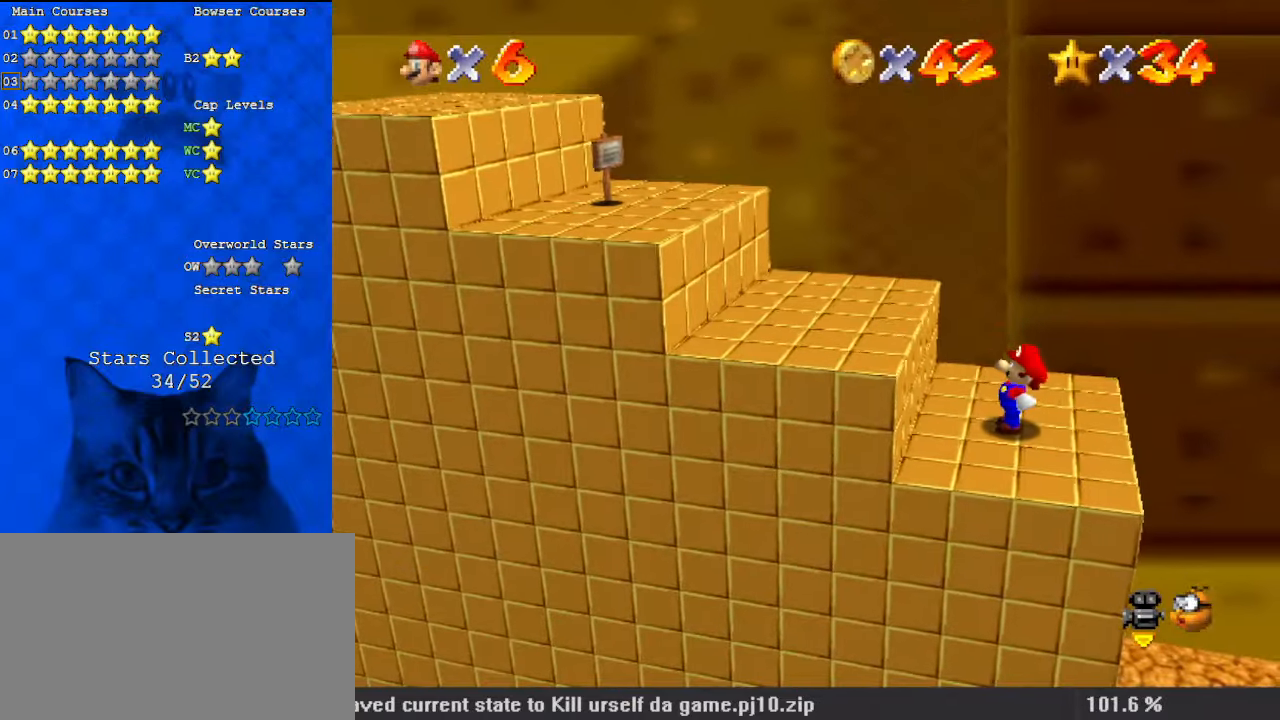
{"keys": [], "events": []}
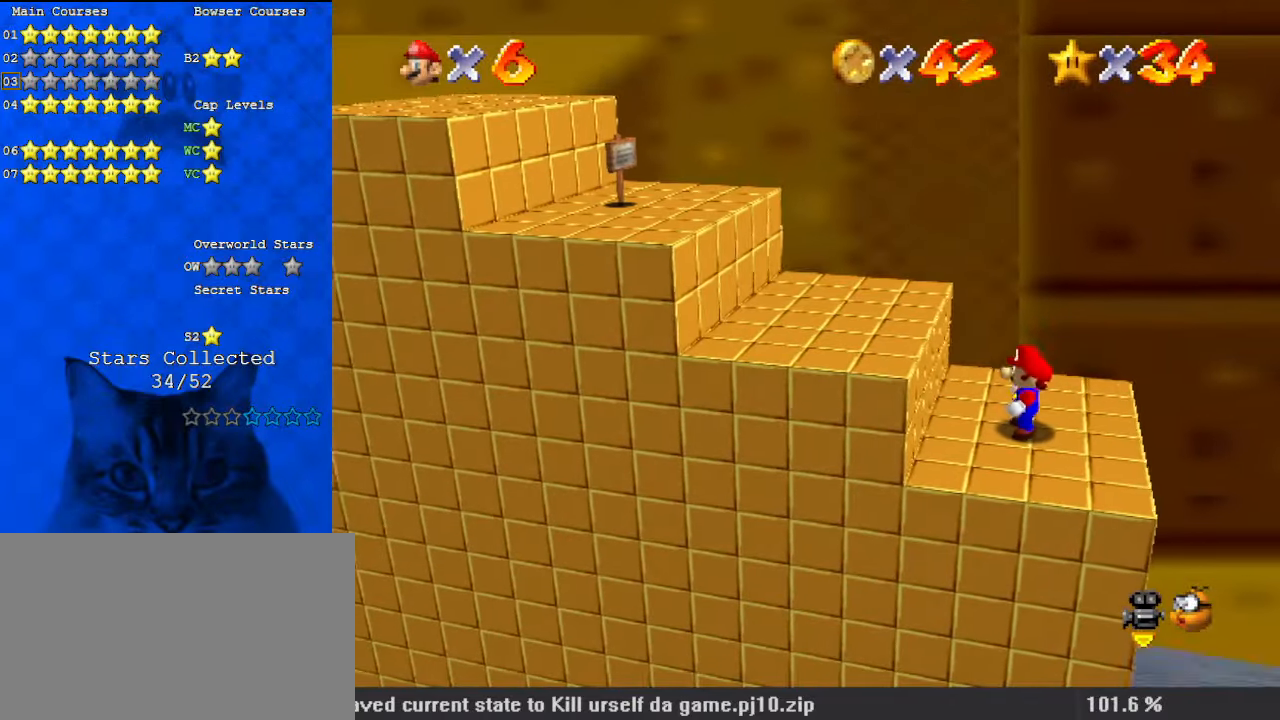
{"keys": ["left", "shift"], "events": [[333, "left", "down"], [400, "shift", "down"]]}
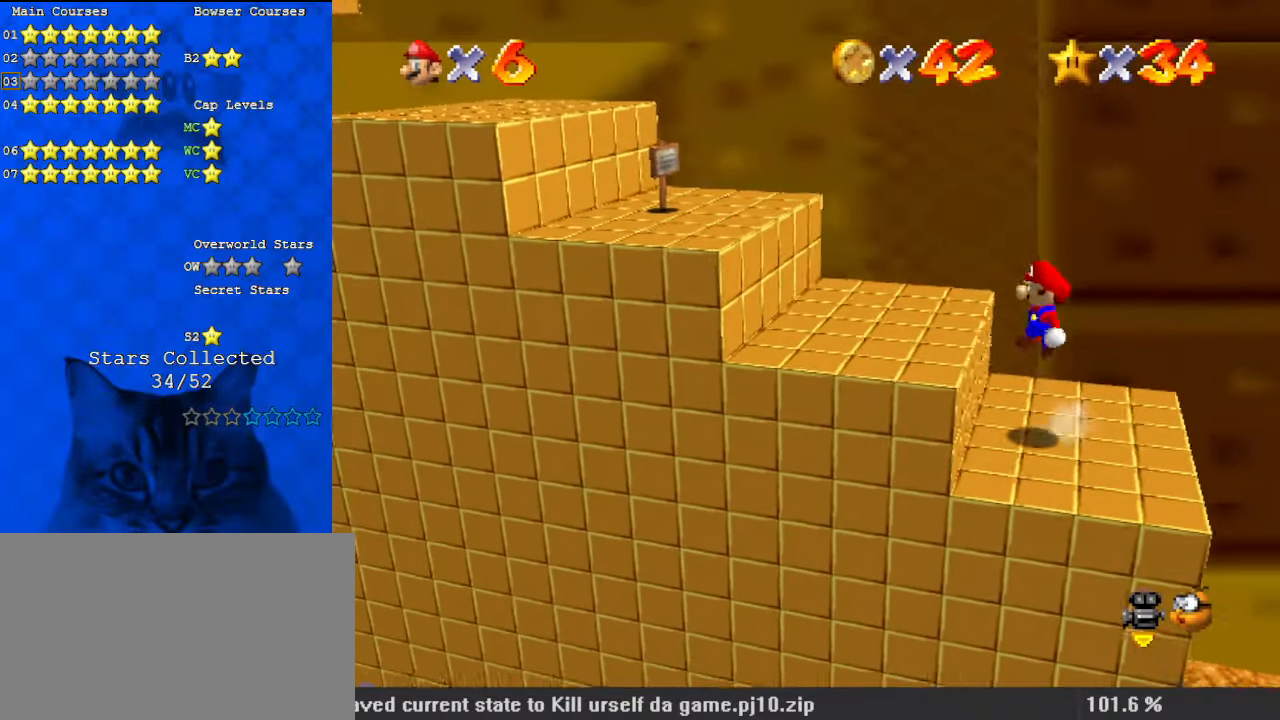
{"keys": ["left"], "events": [[33, "shift", "up"], [333, "shift", "down"], [500, "shift", "up"]]}
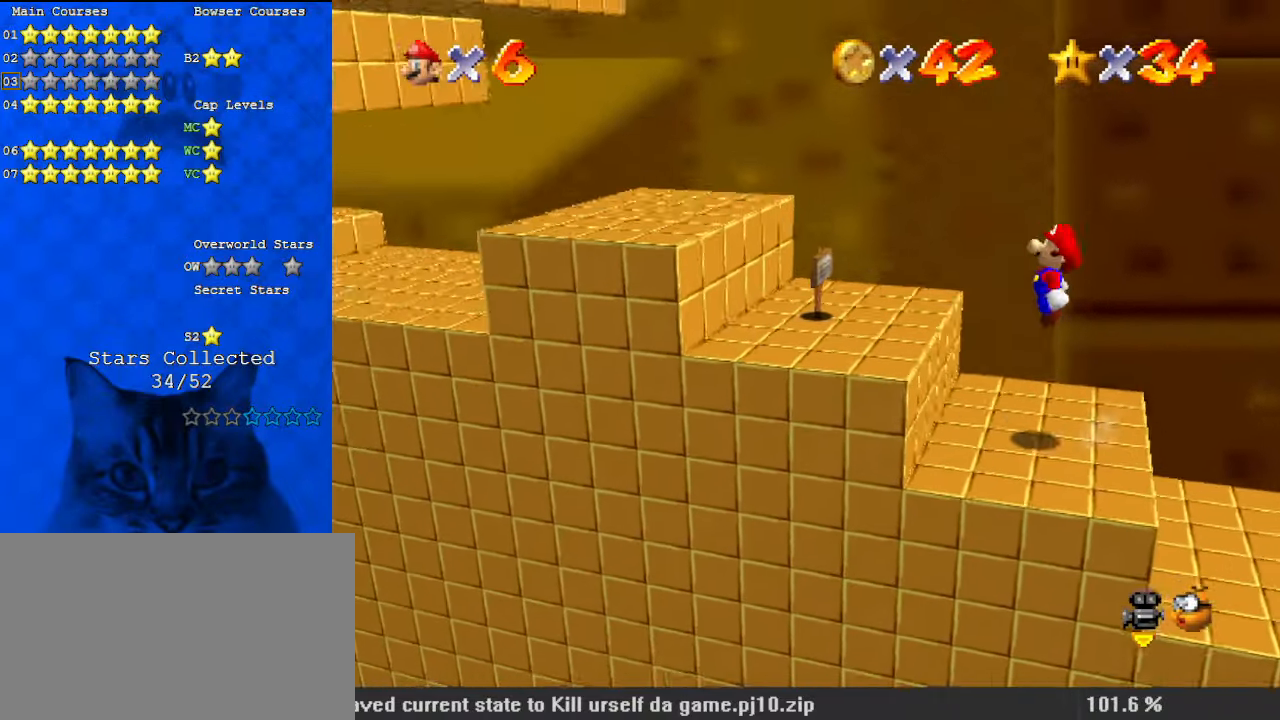
{"keys": ["left"], "events": [[133, "left", "up"], [467, "left", "down"]]}
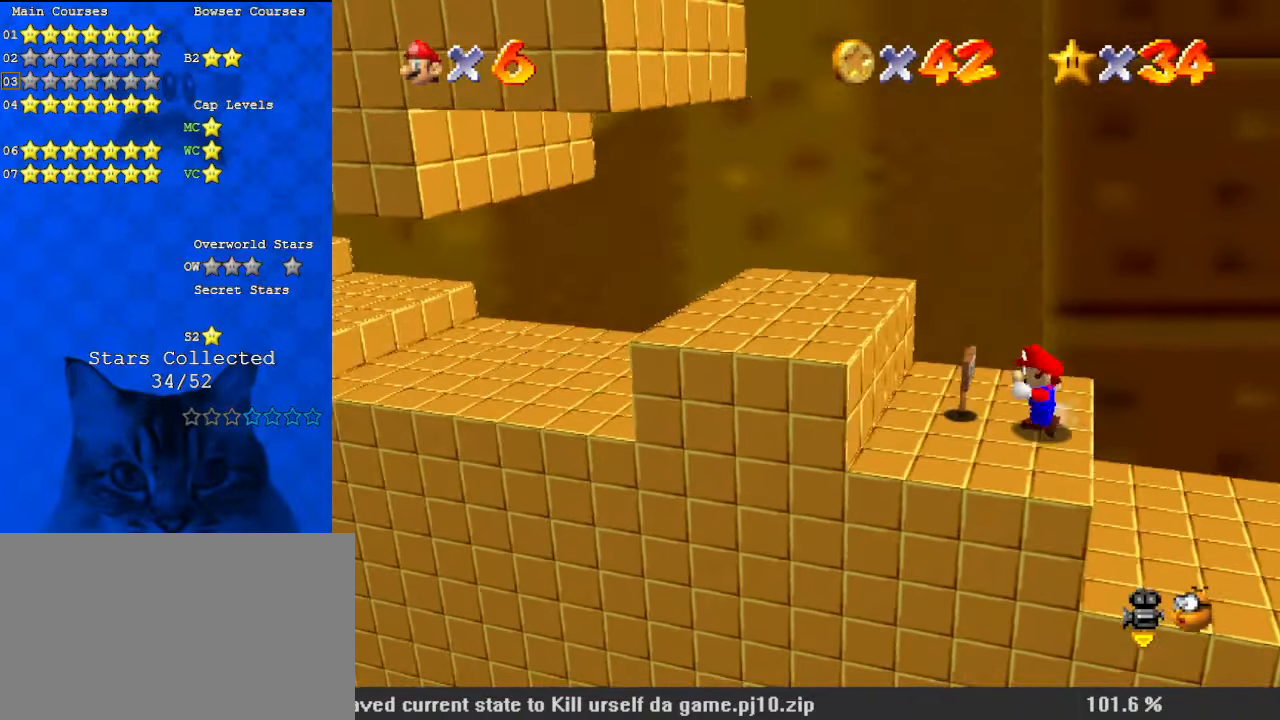
{"keys": [], "events": [[133, "left", "up"], [333, "ctrl", "down"], [467, "ctrl", "up"]]}
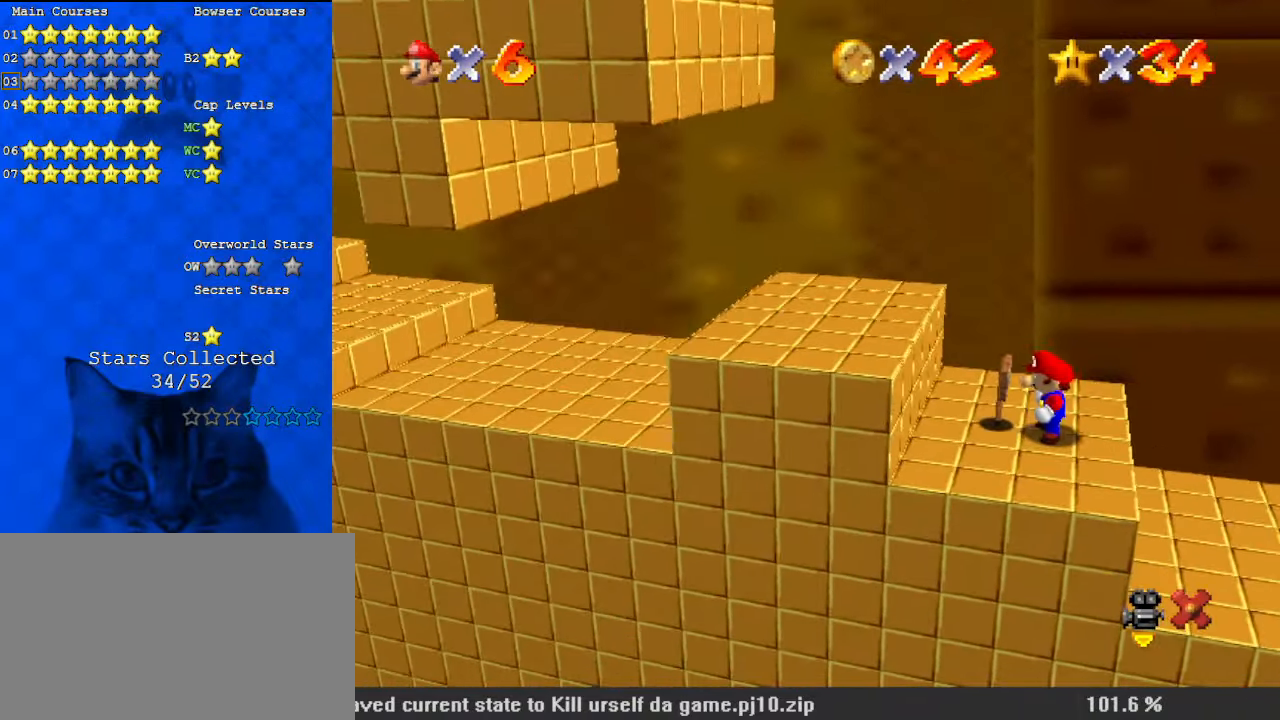
{"keys": [], "events": []}
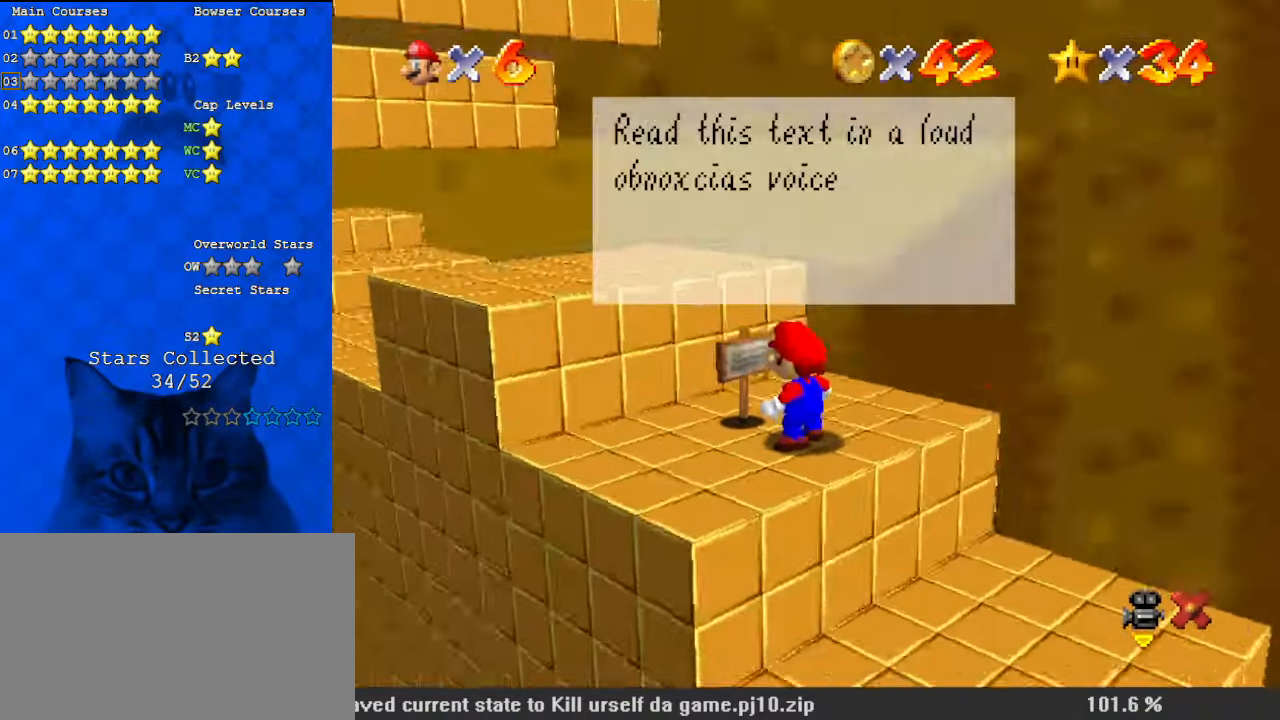
{"keys": [], "events": []}
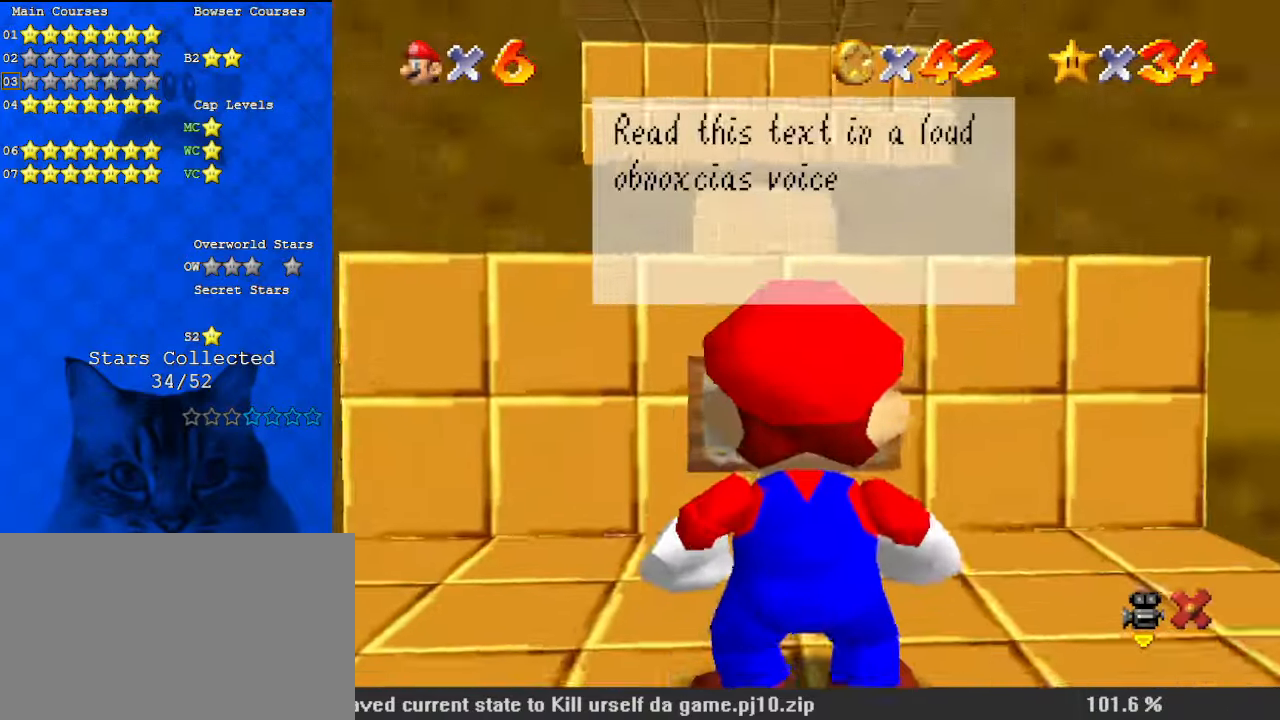
{"keys": [], "events": []}
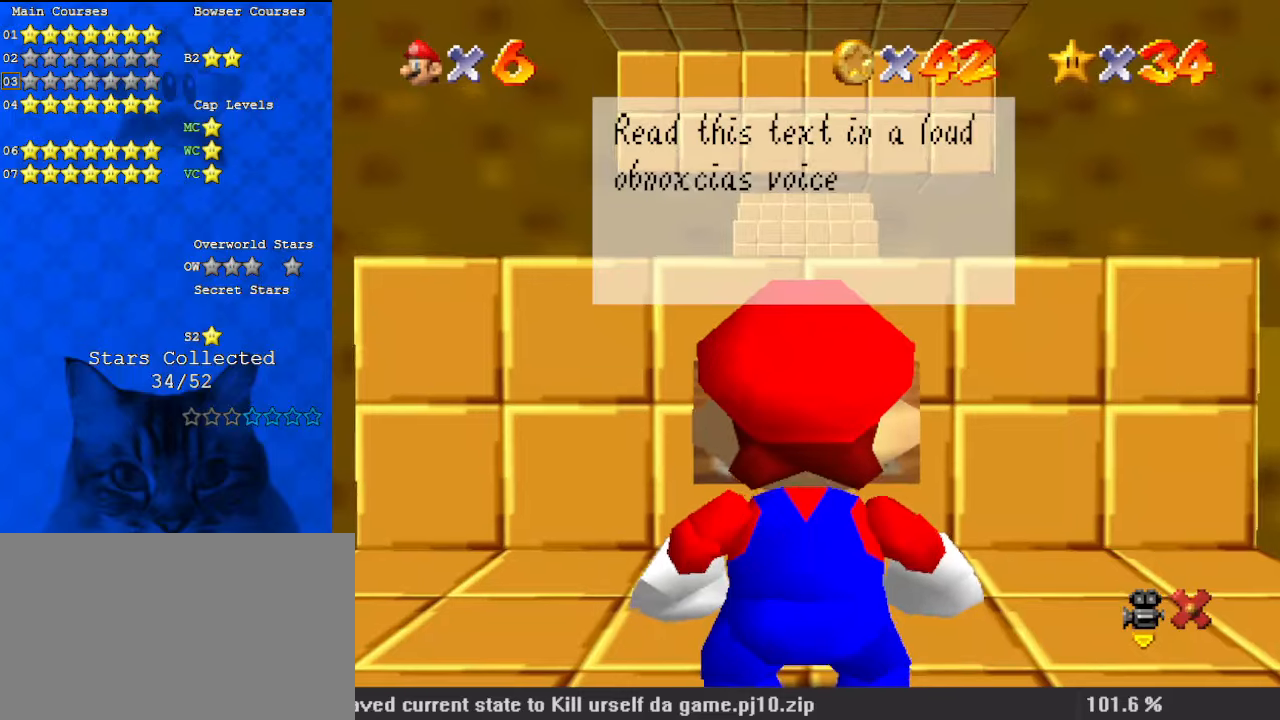
{"keys": [], "events": []}
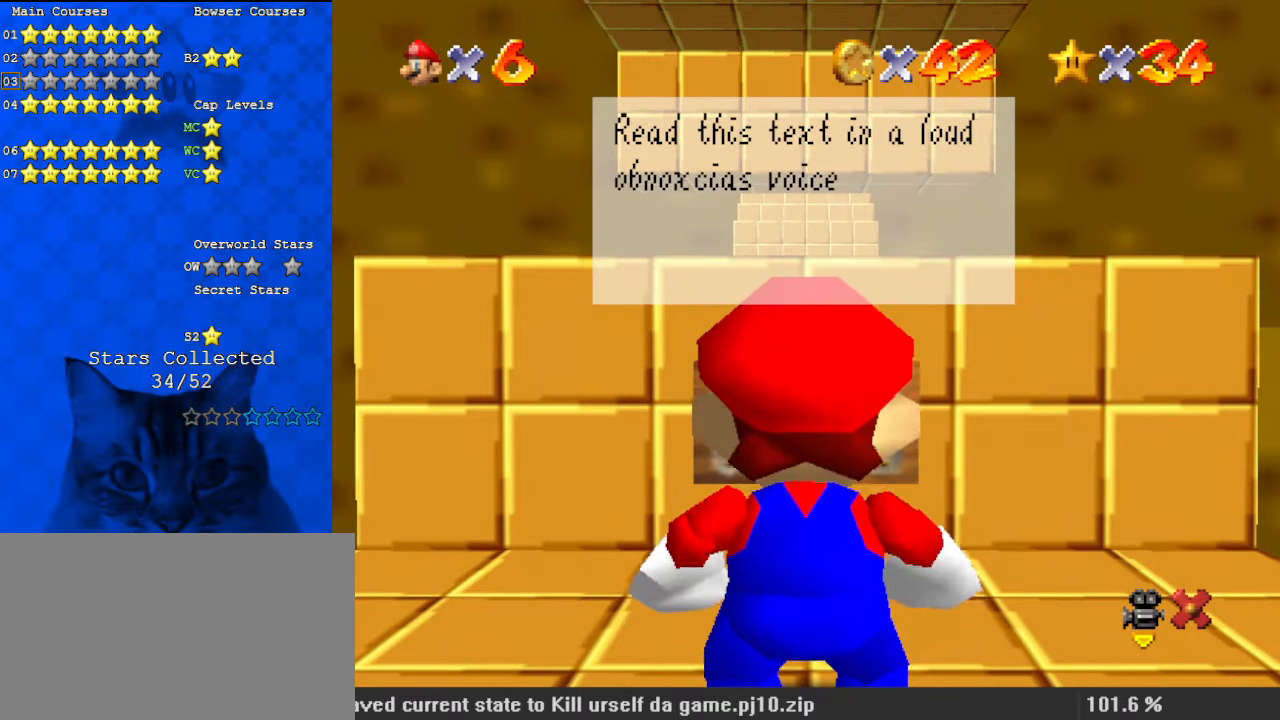
{"keys": [], "events": [[367, "shift", "down"], [500, "shift", "up"]]}
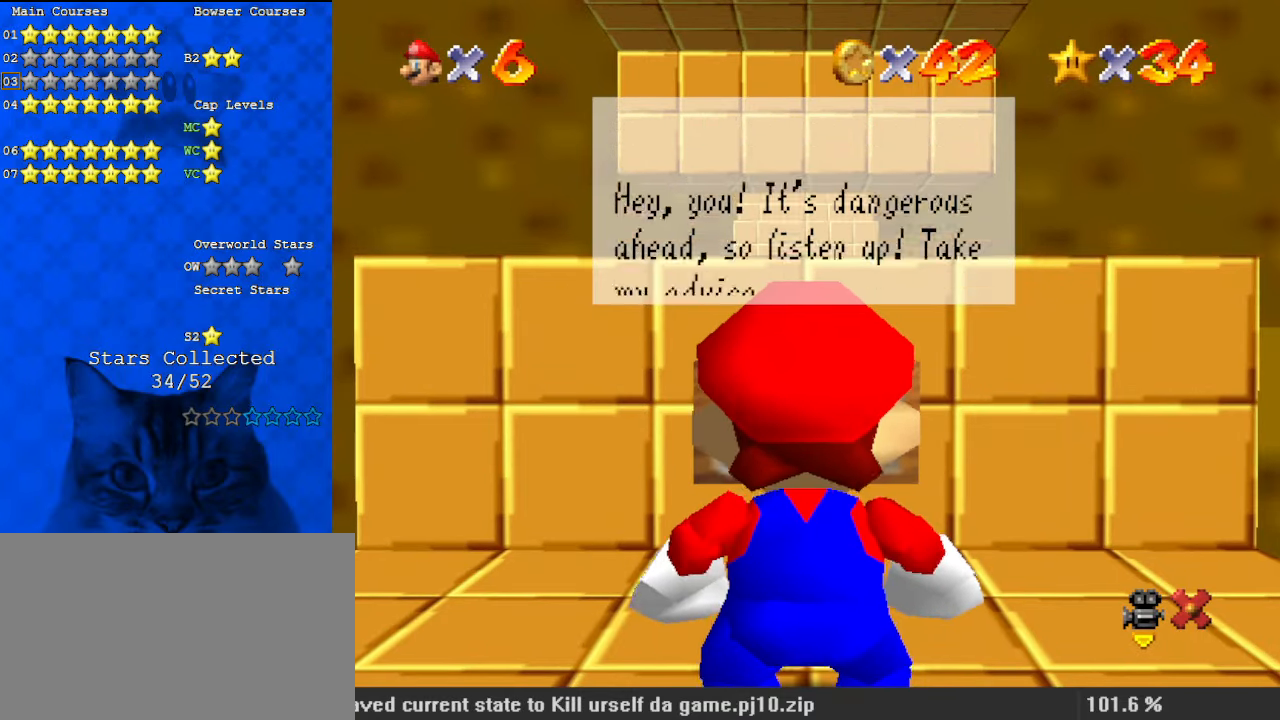
{"keys": [], "events": []}
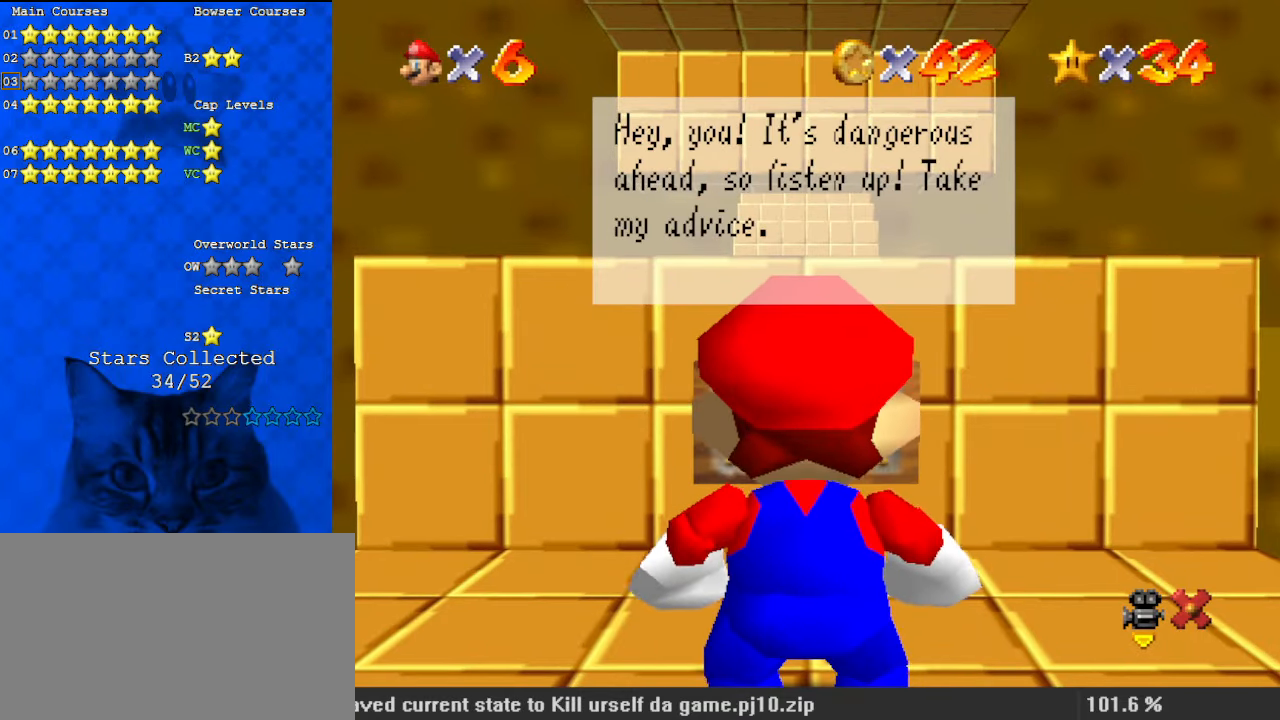
{"keys": [], "events": []}
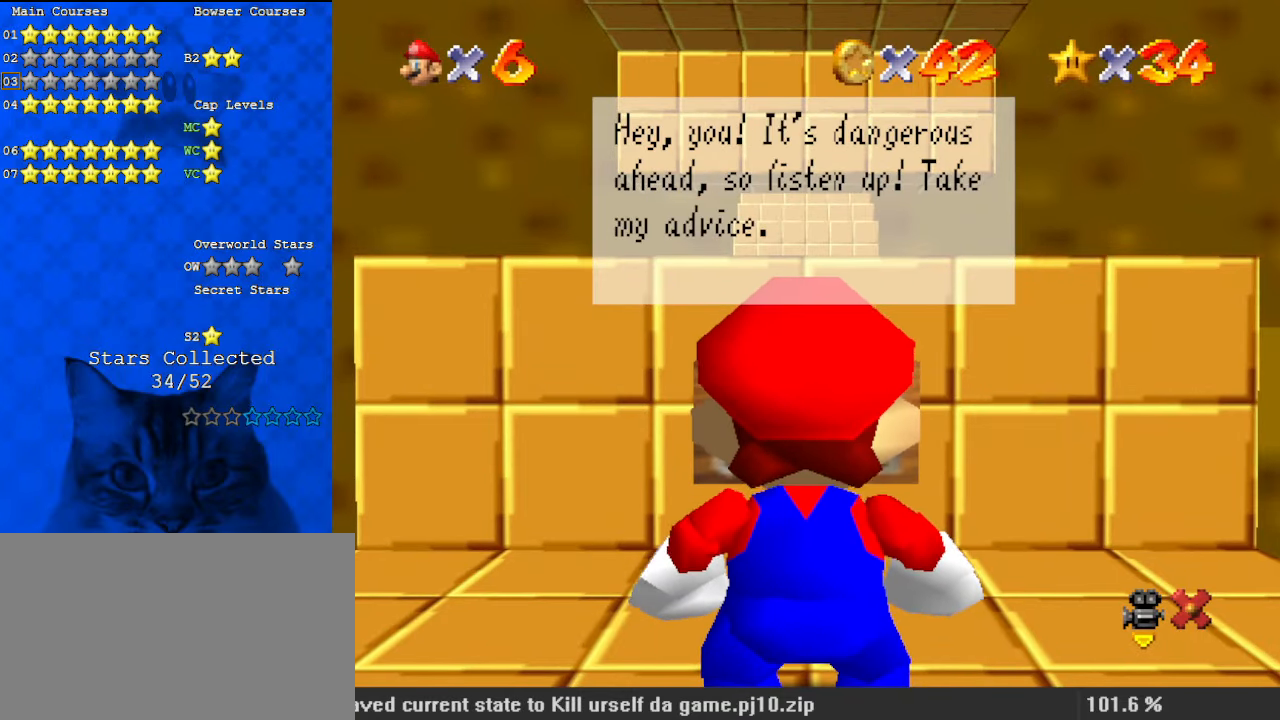
{"keys": [], "events": [[267, "shift", "down"], [400, "shift", "up"]]}
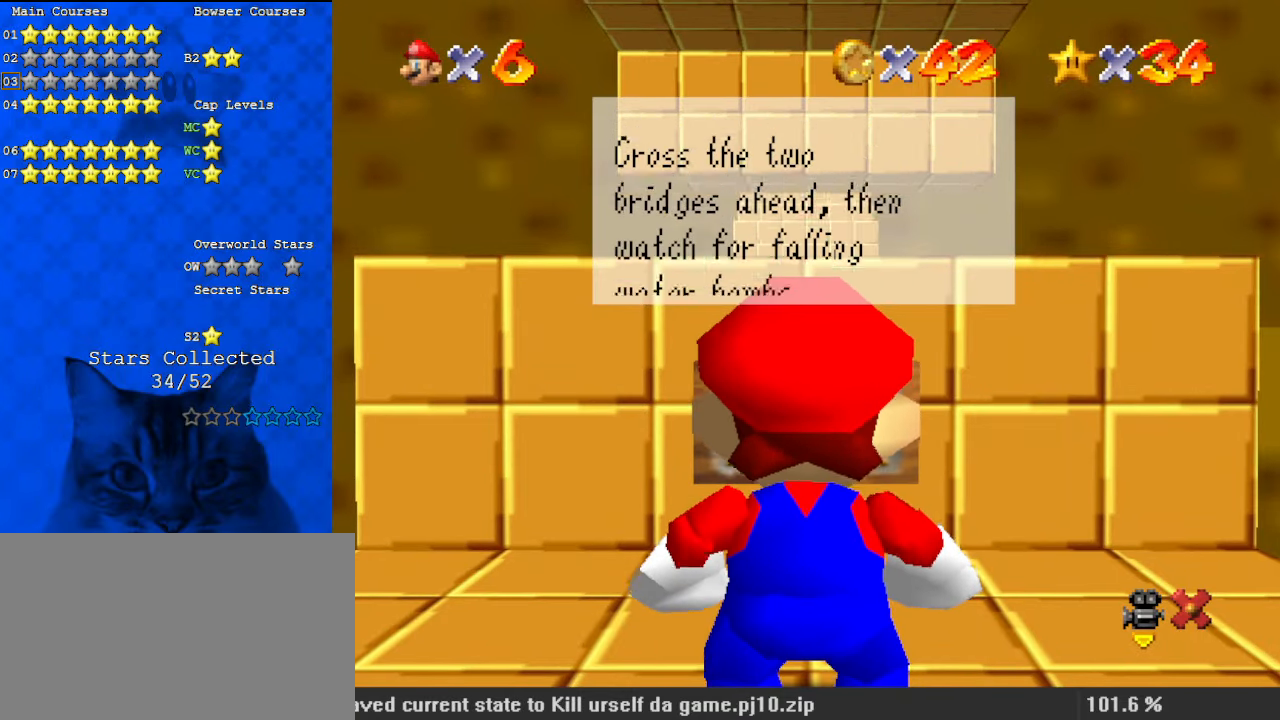
{"keys": [], "events": []}
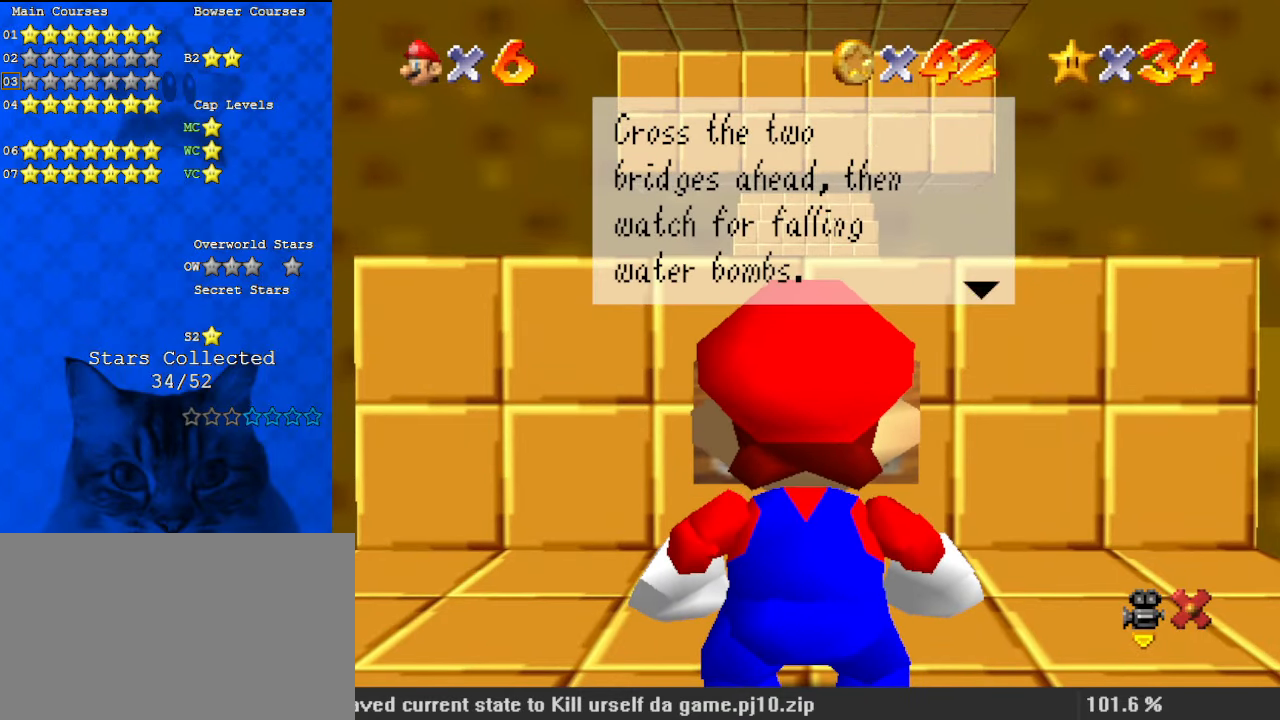
{"keys": [], "events": [[233, "shift", "down"], [367, "shift", "up"]]}
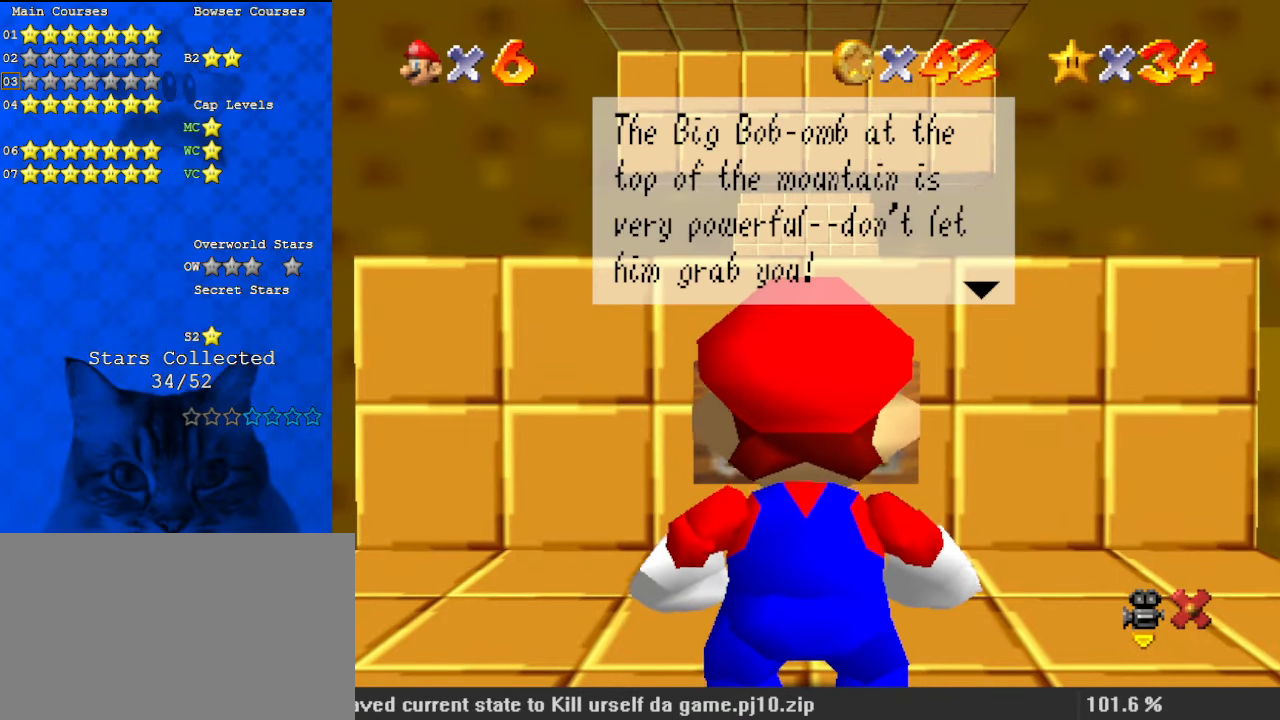
{"keys": ["shift"], "events": [[133, "shift", "down"], [300, "shift", "up"], [500, "shift", "down"]]}
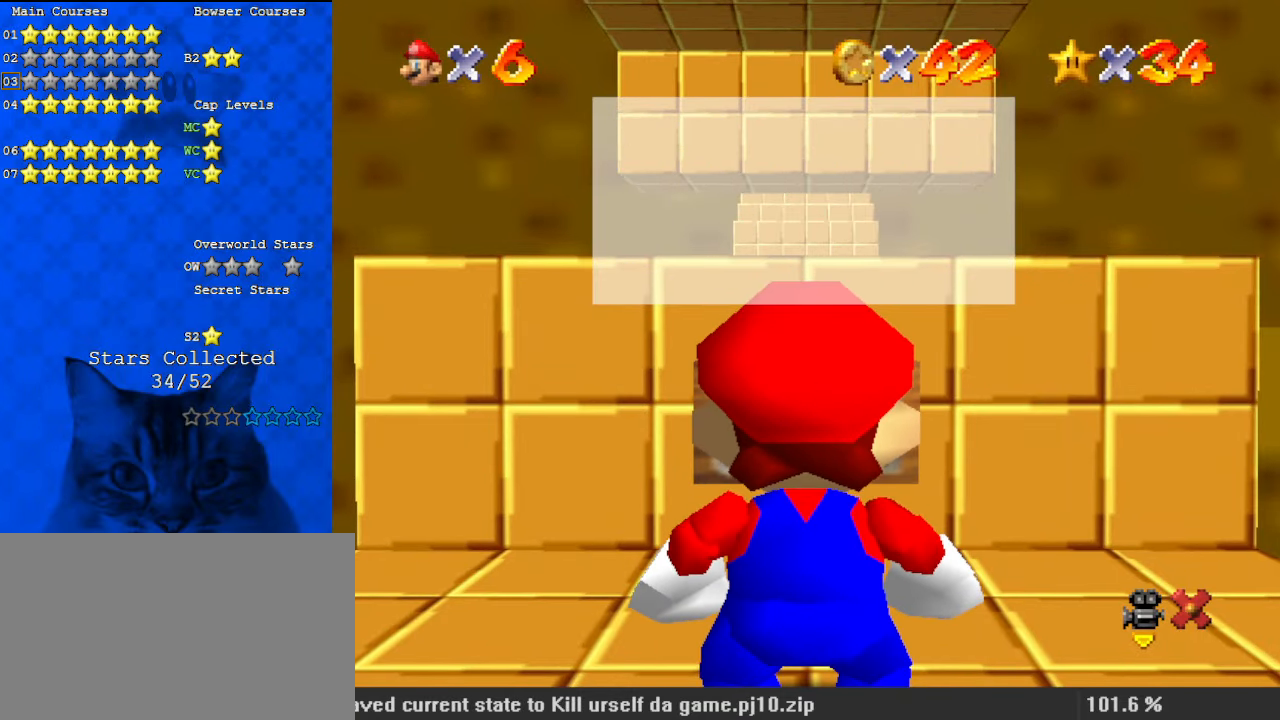
{"keys": [], "events": [[167, "shift", "up"]]}
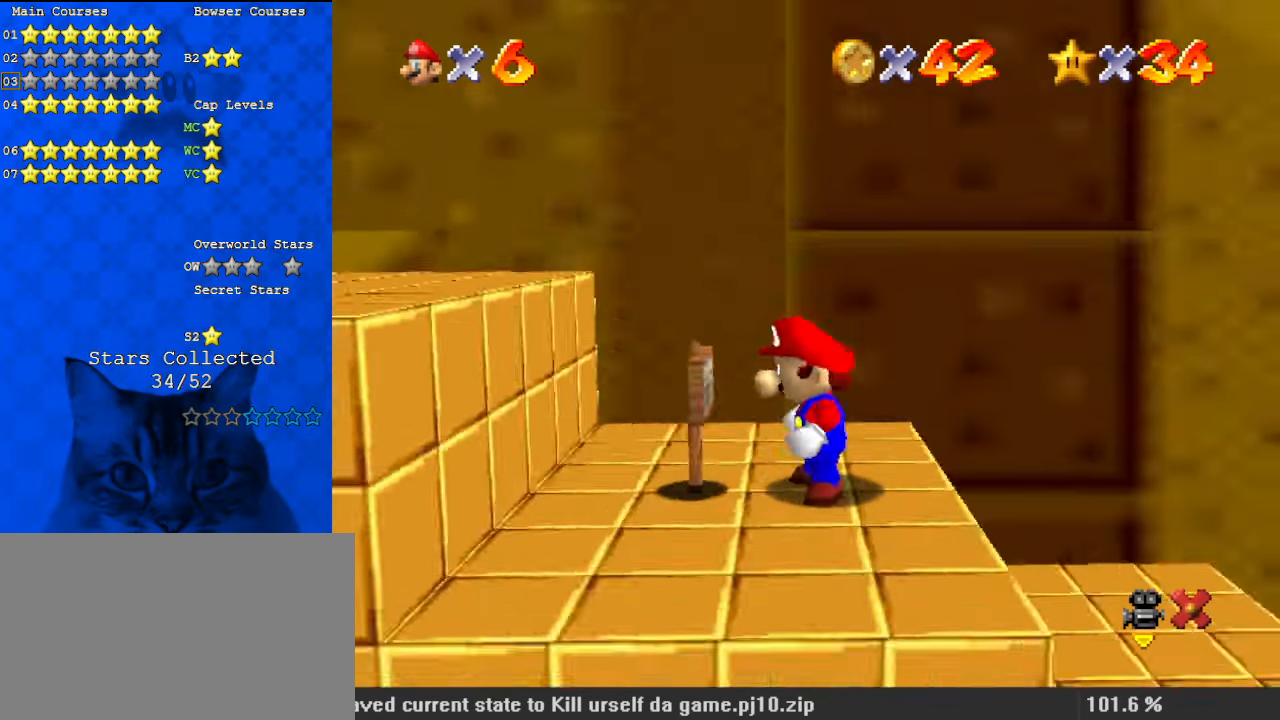
{"keys": ["d"], "events": [[400, "d", "down"]]}
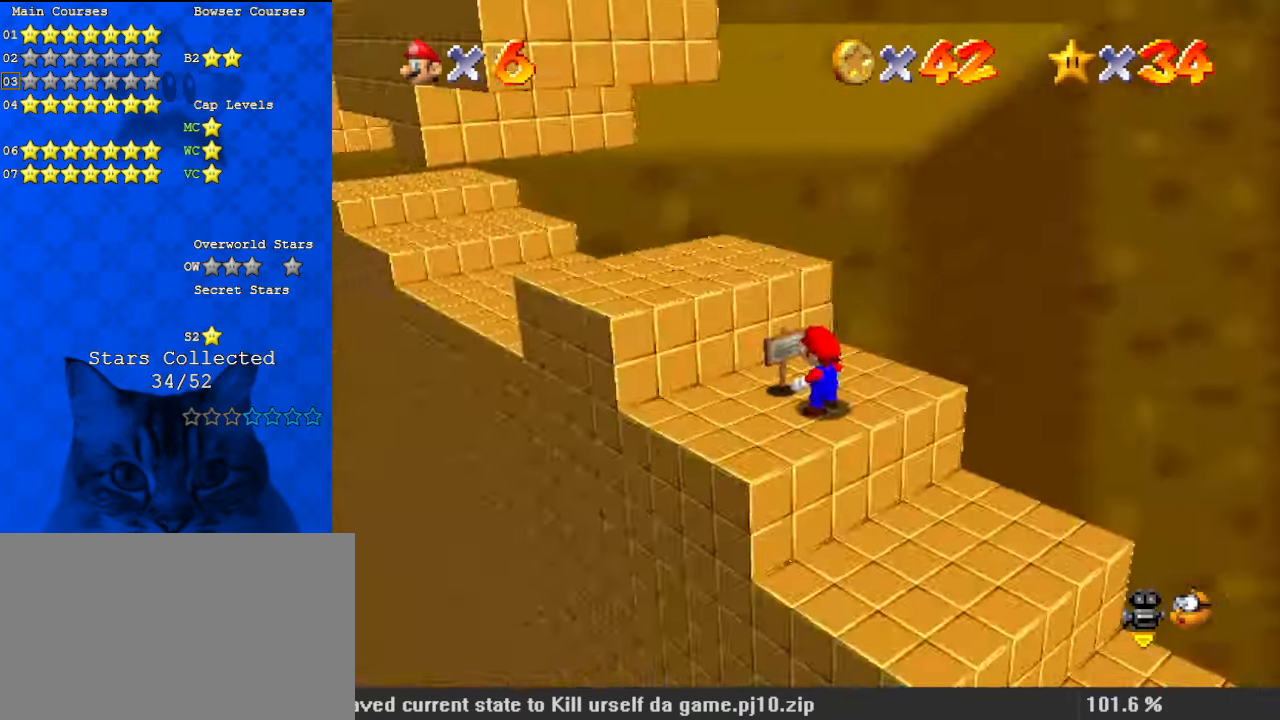
{"keys": ["up"], "events": [[33, "d", "up"], [133, "d", "down"], [133, "right", "down"], [133, "up", "down"], [267, "d", "up"], [433, "right", "up"]]}
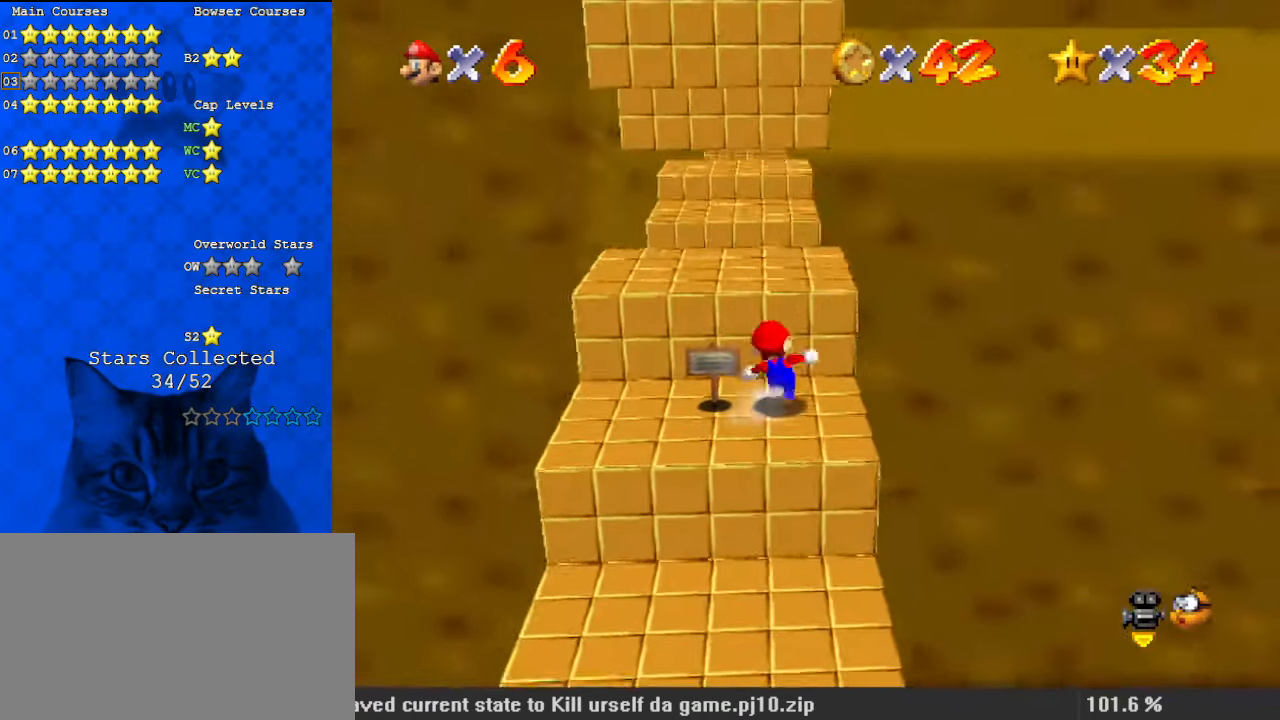
{"keys": ["shift"], "events": [[100, "shift", "down"], [133, "left", "down"], [167, "shift", "up"], [233, "a", "down"], [300, "a", "up"], [367, "up", "up"], [400, "left", "up"], [500, "shift", "down"]]}
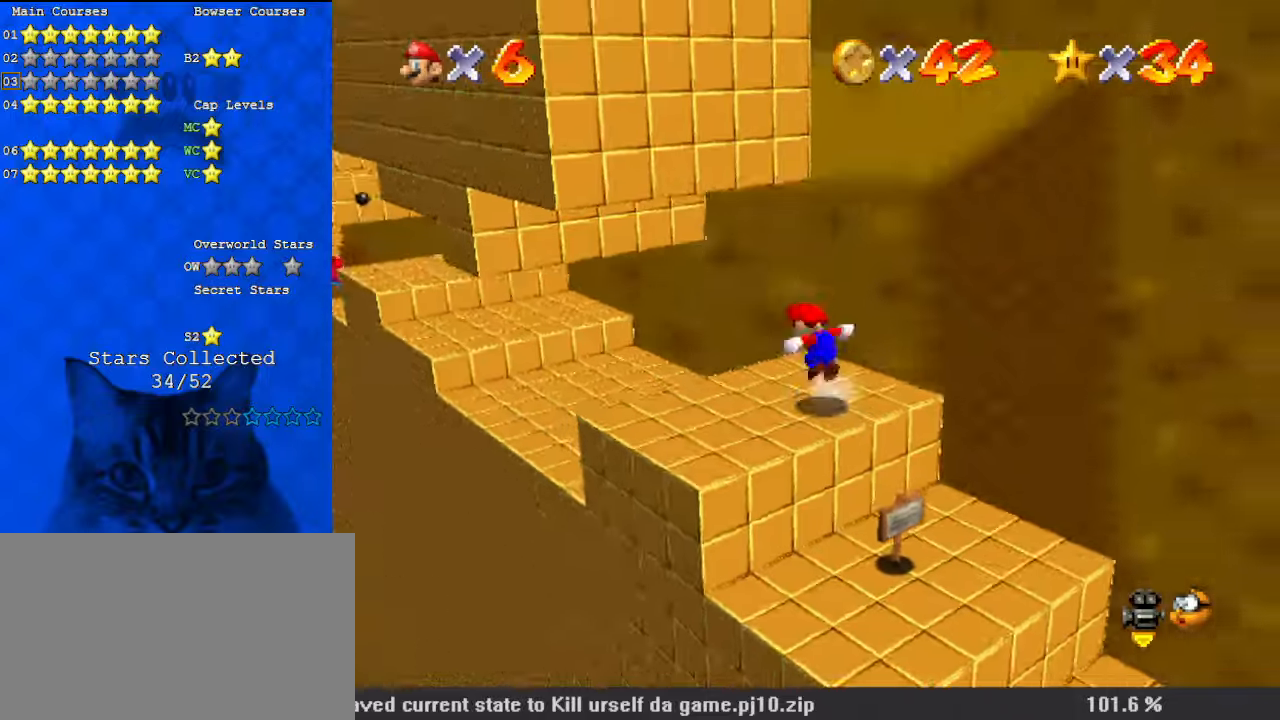
{"keys": ["ctrl", "down", "left", "shift"], "events": [[100, "a", "down"], [333, "a", "up"], [467, "ctrl", "down"], [467, "down", "down"], [467, "left", "down"]]}
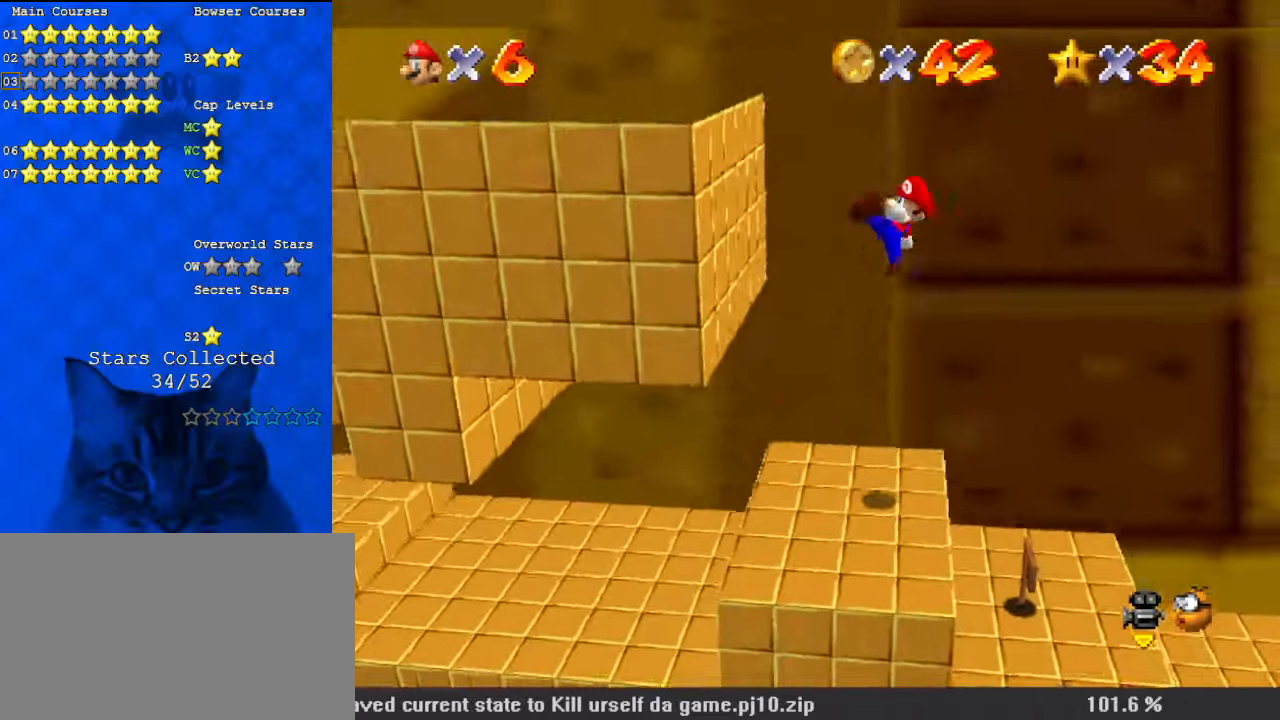
{"keys": ["left"], "events": [[67, "shift", "up"], [100, "ctrl", "up"], [233, "left", "up"], [300, "d", "down"], [367, "left", "down"], [433, "down", "up"], [467, "d", "up"]]}
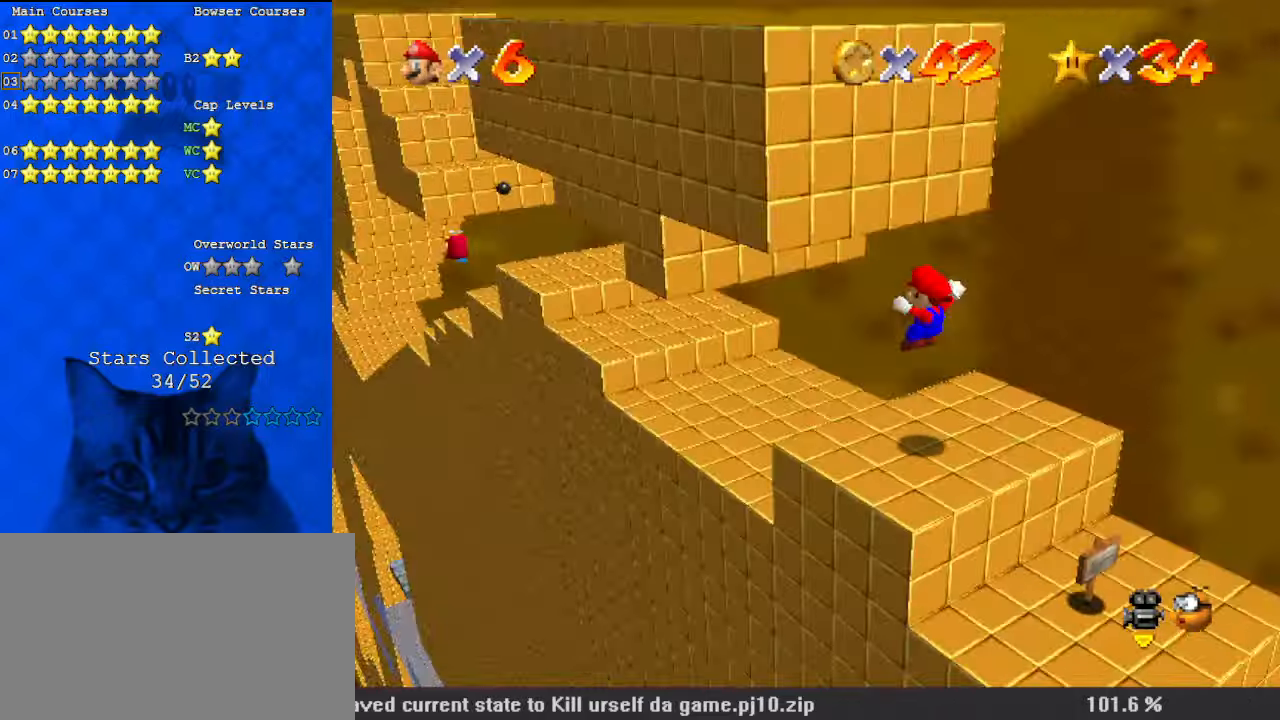
{"keys": ["left", "up"], "events": [[67, "up", "down"]]}
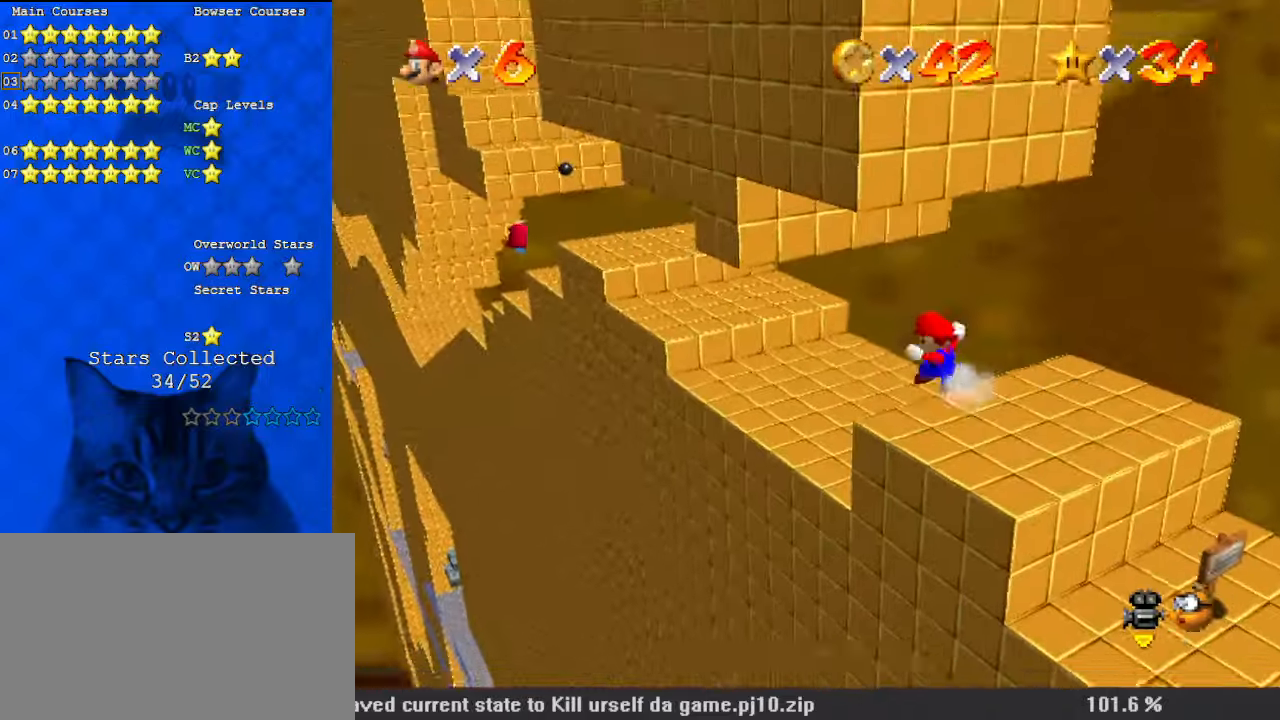
{"keys": ["left", "up"], "events": []}
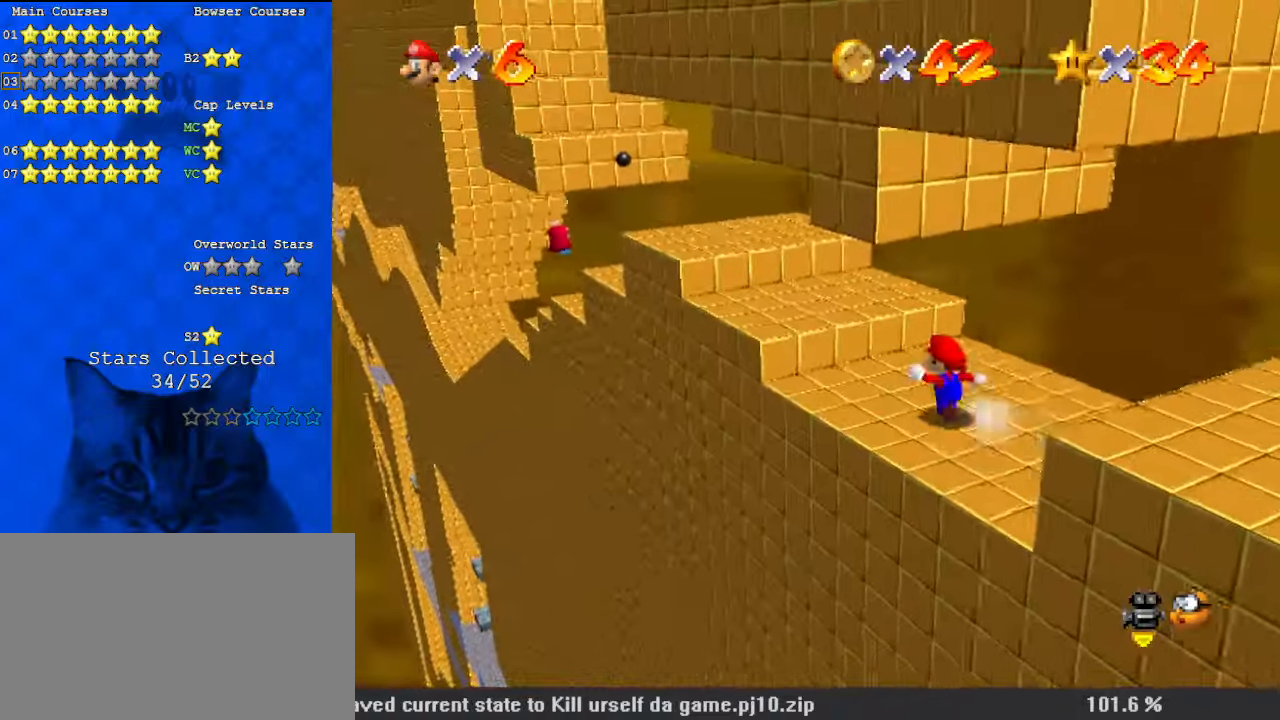
{"keys": [], "events": [[67, "shift", "down"], [167, "shift", "up"], [300, "a", "down"], [400, "a", "up"], [400, "up", "up"], [433, "left", "up"]]}